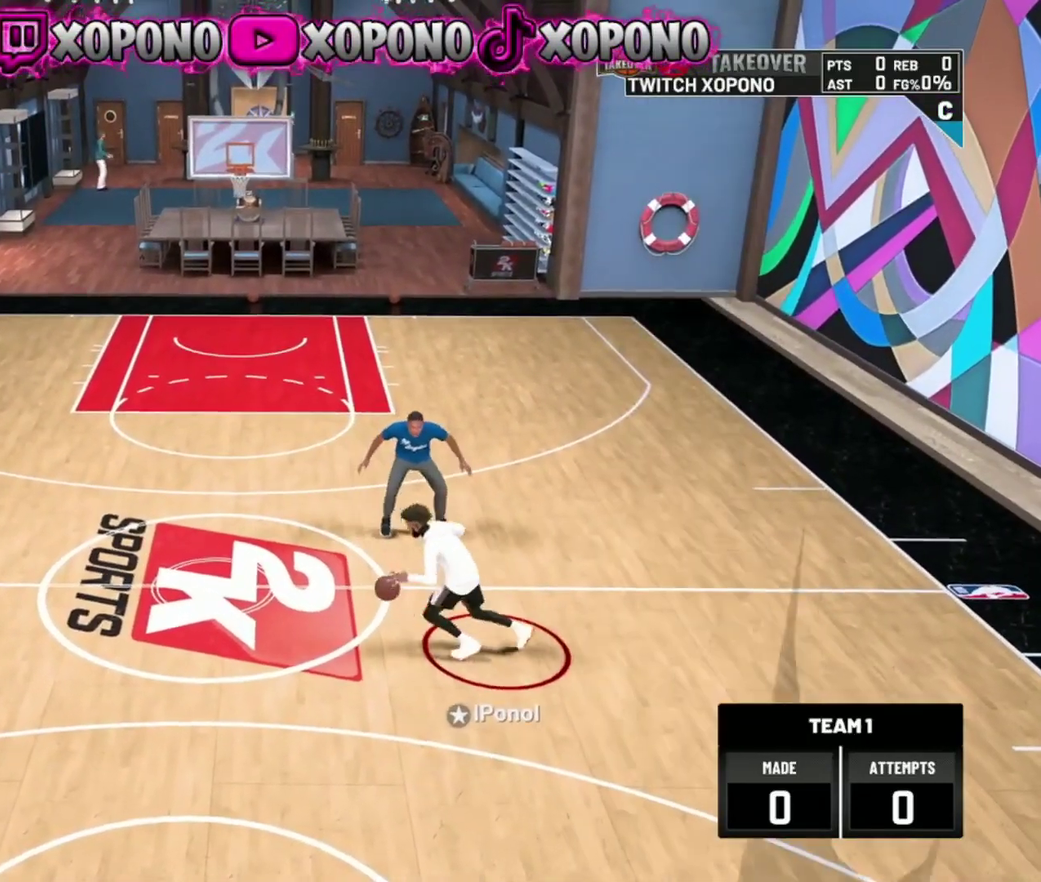
Gameplay with a controller (PlayStation layout); each line is a JSON object with the inputs held at the frame after it (dt_ms = milliseconds from this image to that frame). "events" lists button and stick changes between this image and that frame as [ms after this image, input, new state], when the widget could be followed in between. Not read: R2.
{"dt_ms": 701, "buttons": [], "left_stick": "down-left", "right_stick": "center", "events": [[584, "left_stick", "down"], [667, "left_stick", "down-left"]]}
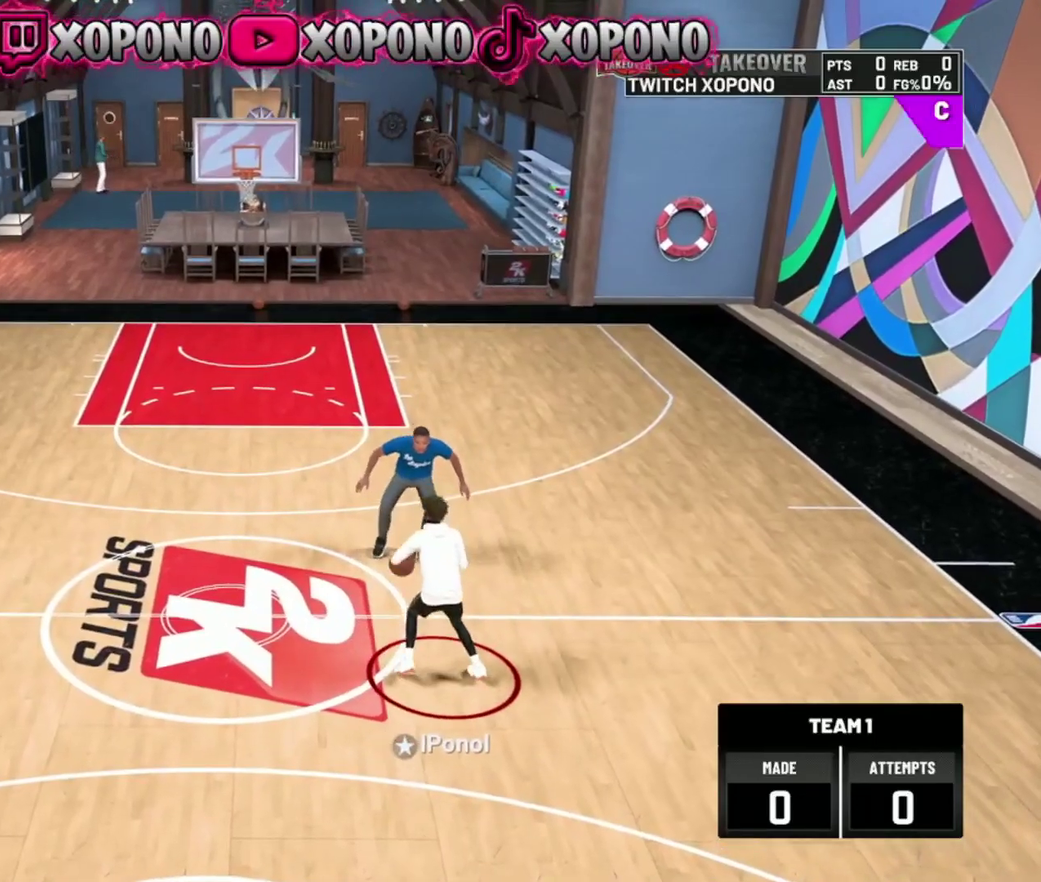
{"dt_ms": 300, "buttons": [], "left_stick": "down-left", "right_stick": "center", "events": []}
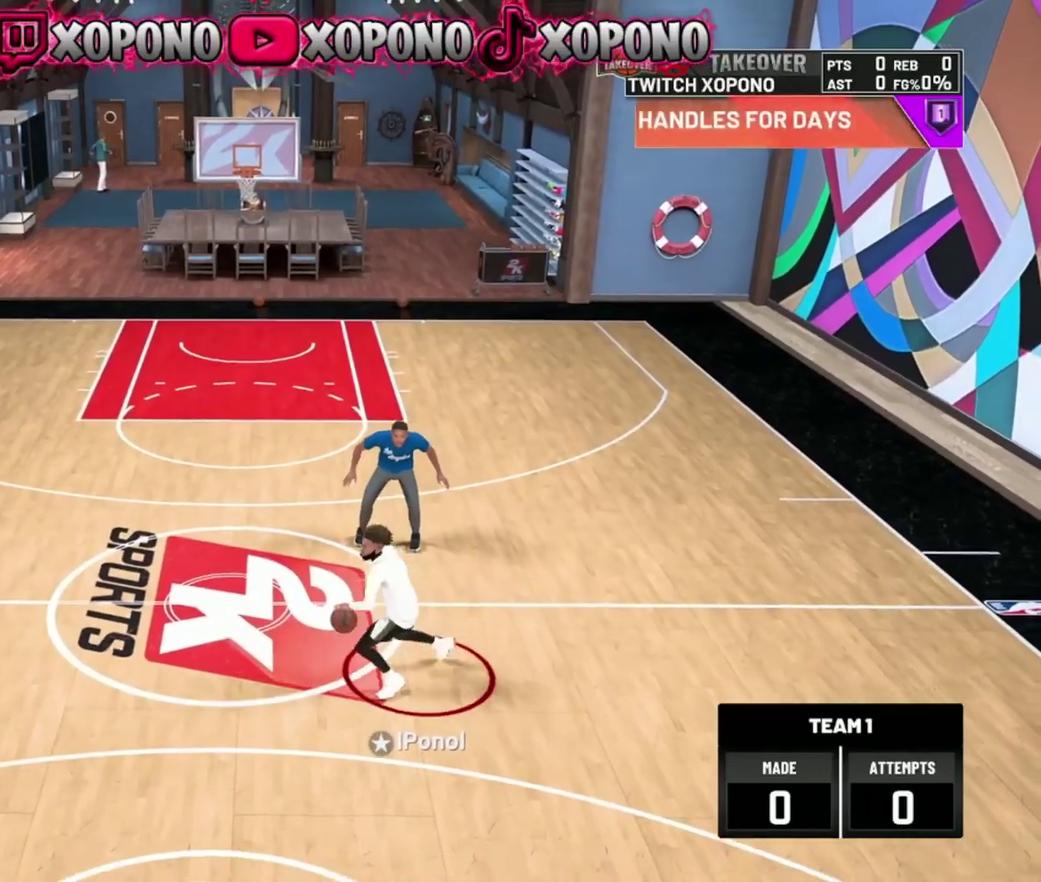
{"dt_ms": 901, "buttons": [], "left_stick": "center", "right_stick": "center", "events": [[434, "left_stick", "center"]]}
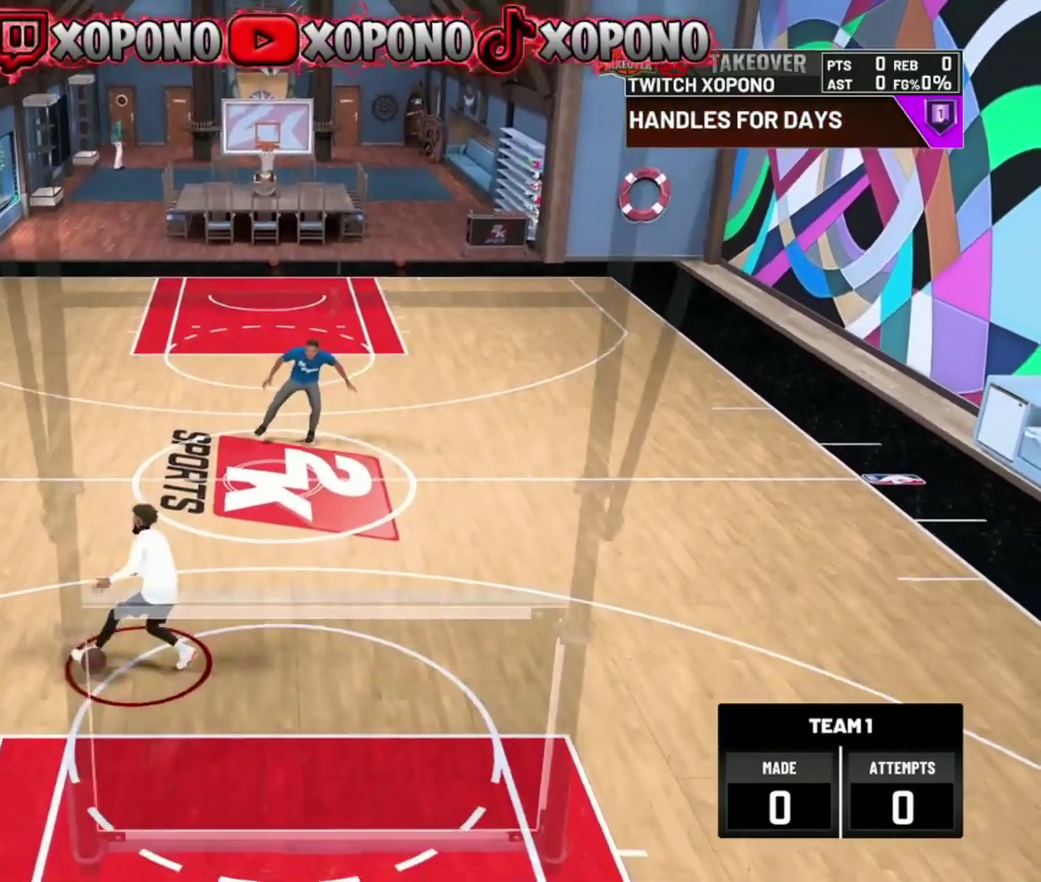
{"dt_ms": 300, "buttons": [], "left_stick": "center", "right_stick": "center", "events": []}
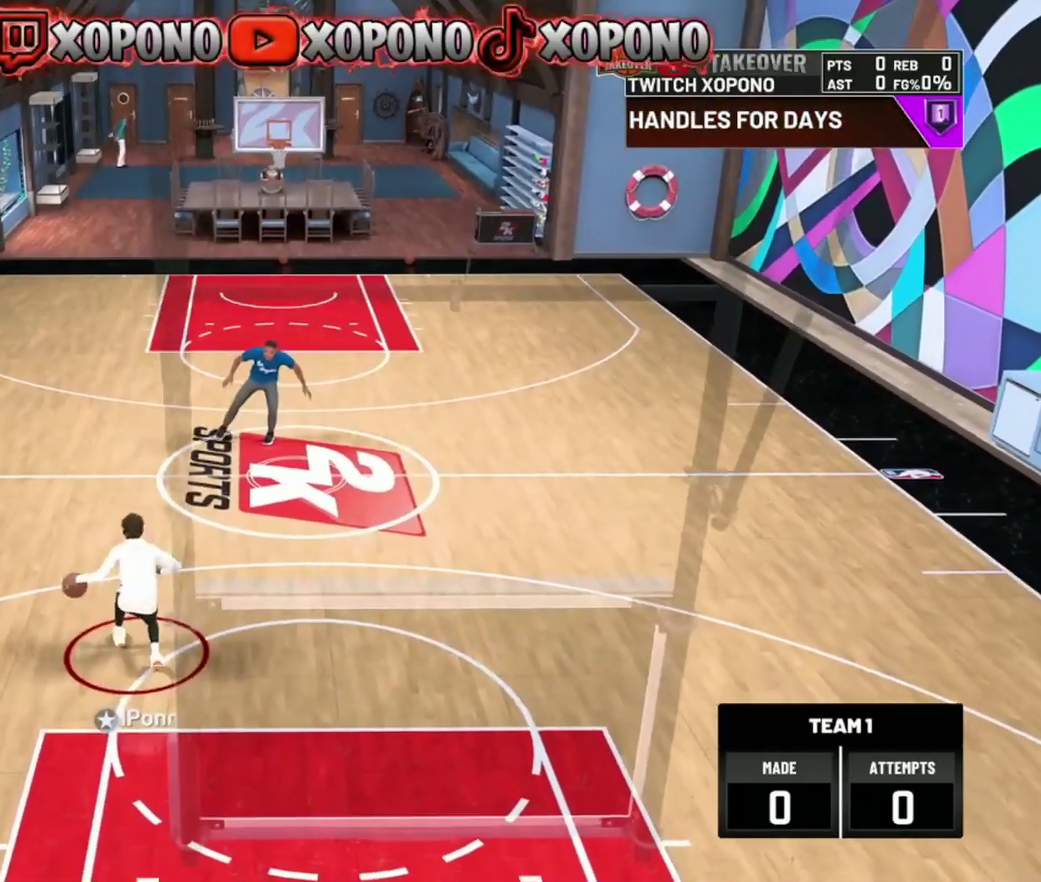
{"dt_ms": 584, "buttons": [], "left_stick": "center", "right_stick": "center", "events": []}
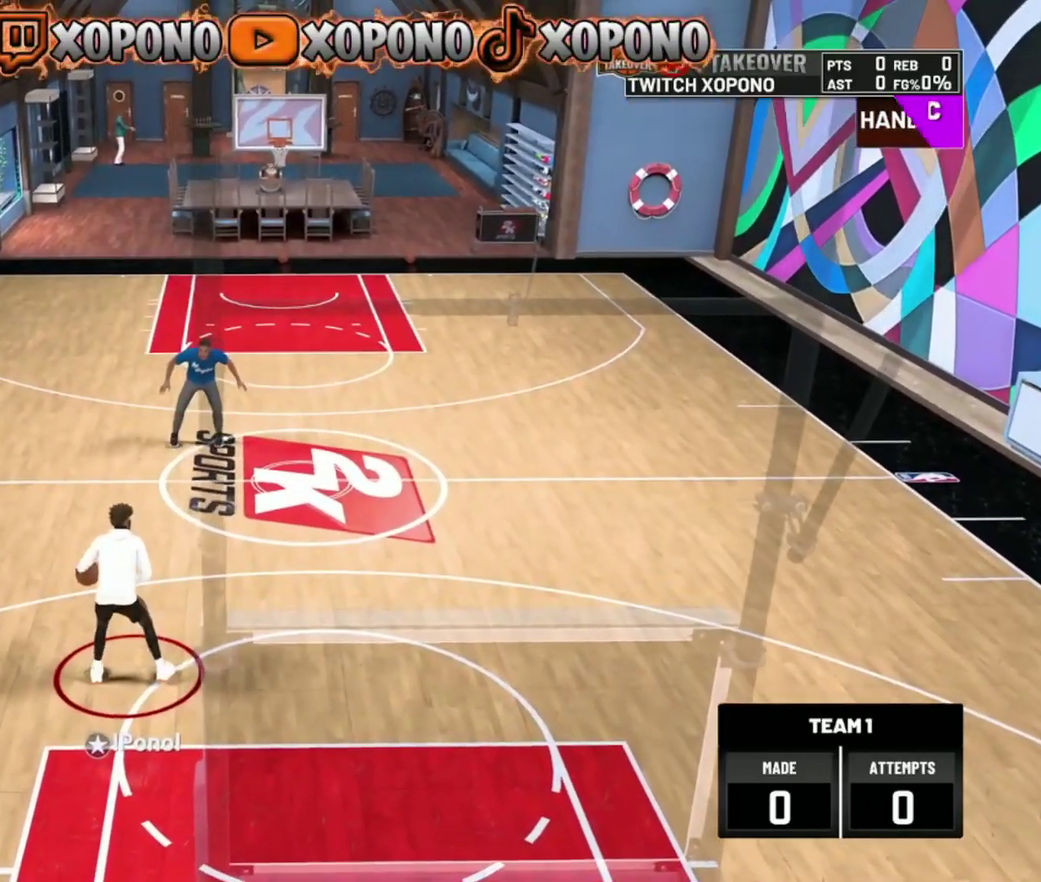
{"dt_ms": 401, "buttons": [], "left_stick": "center", "right_stick": "center", "events": []}
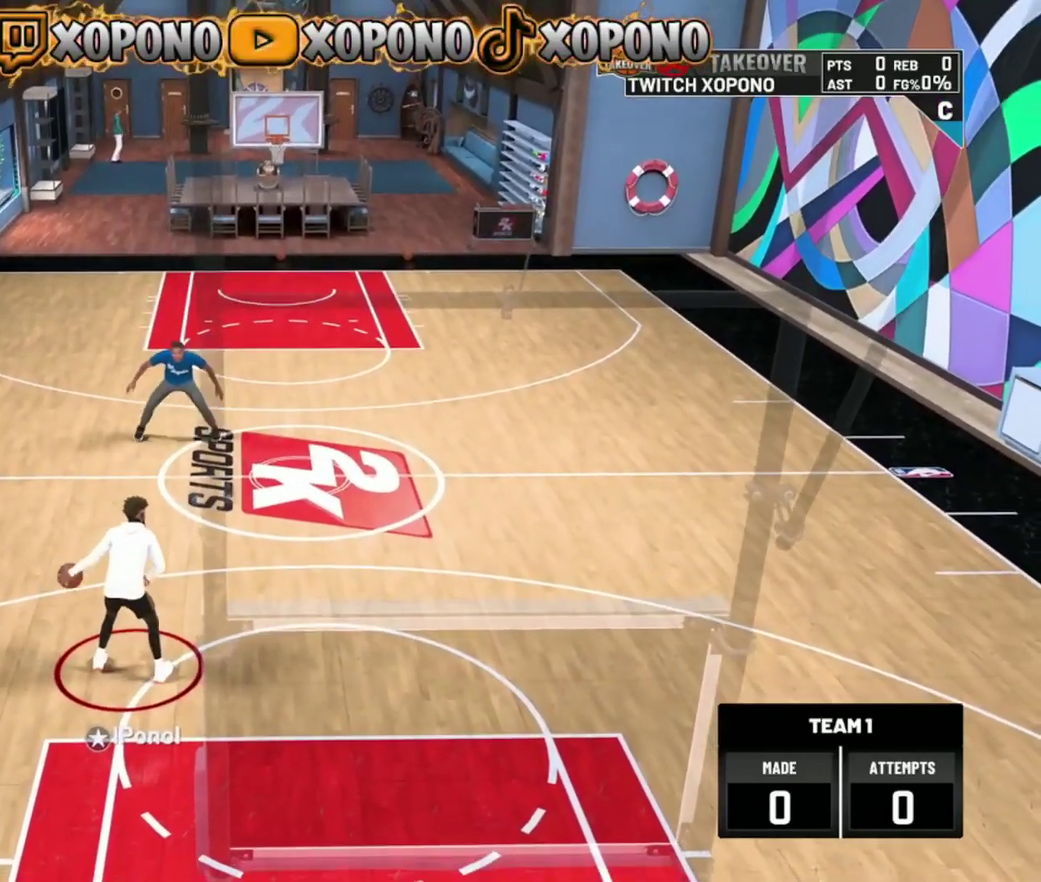
{"dt_ms": 500, "buttons": [], "left_stick": "center", "right_stick": "center", "events": []}
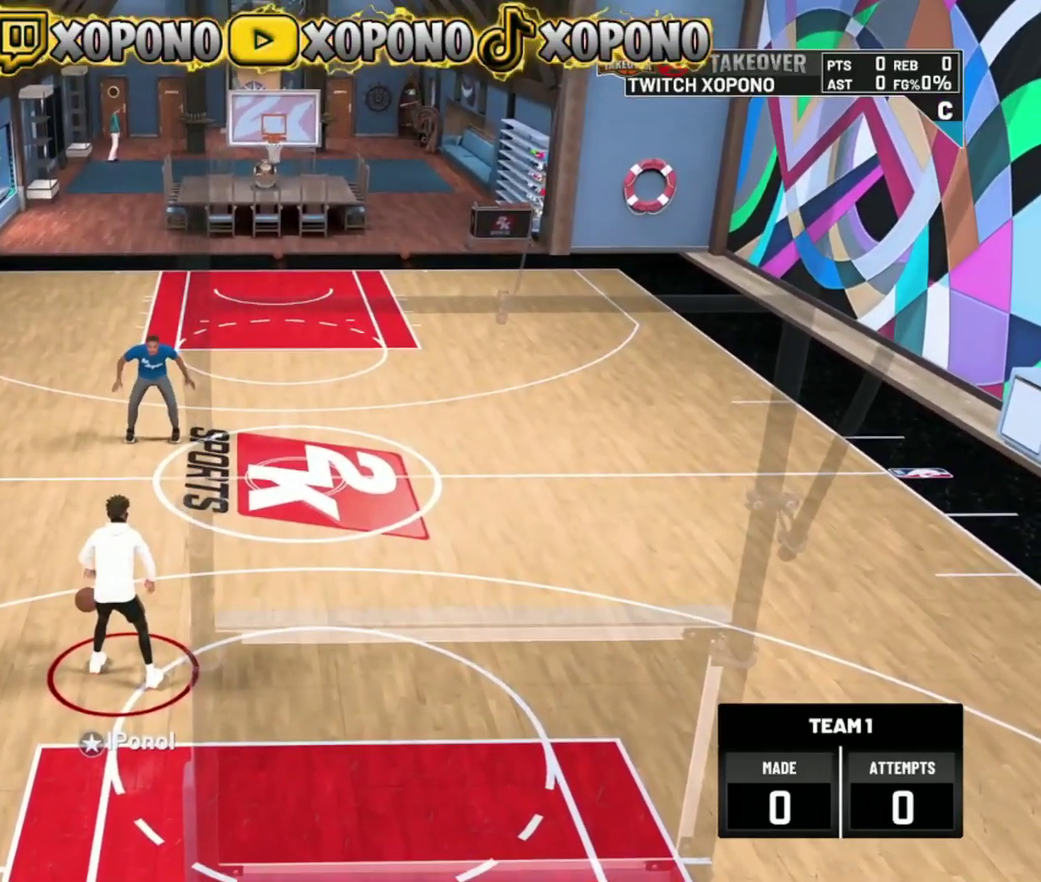
{"dt_ms": 501, "buttons": [], "left_stick": "center", "right_stick": "down-right", "events": [[450, "right_stick", "down-right"]]}
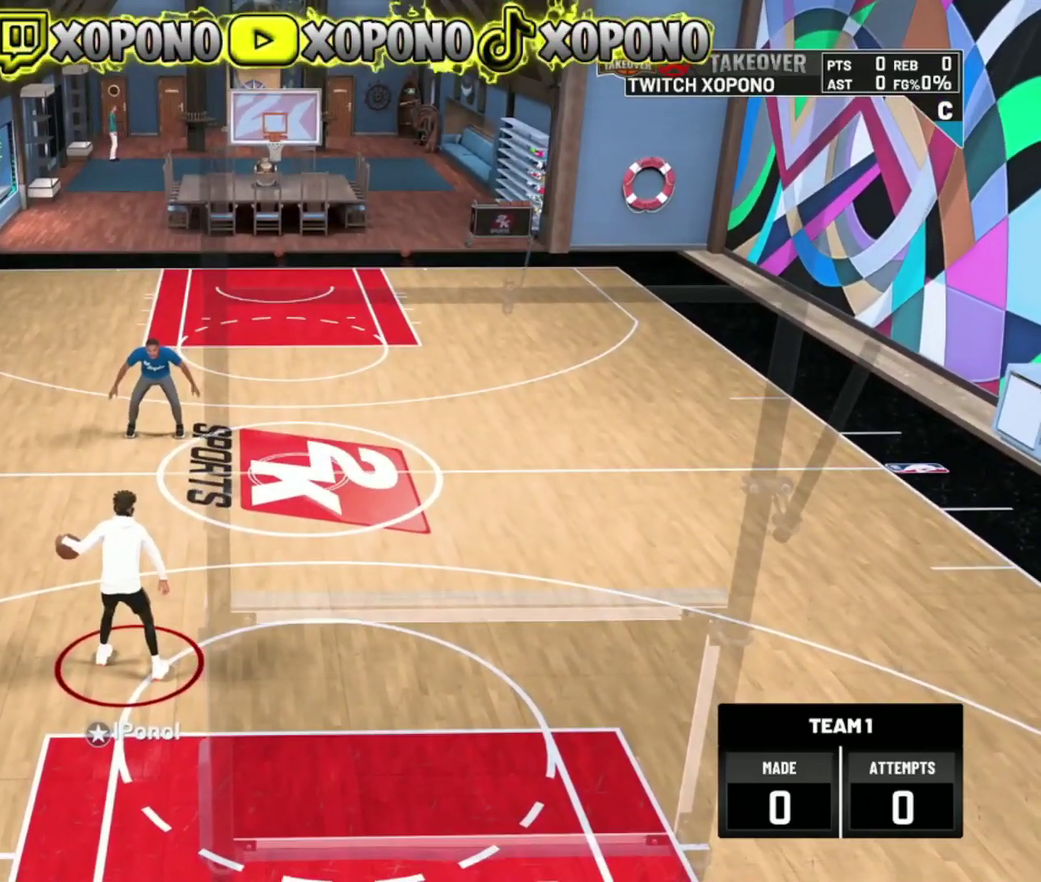
{"dt_ms": 400, "buttons": [], "left_stick": "center", "right_stick": "center", "events": [[83, "left_stick", "left"], [83, "right_stick", "center"], [233, "left_stick", "center"]]}
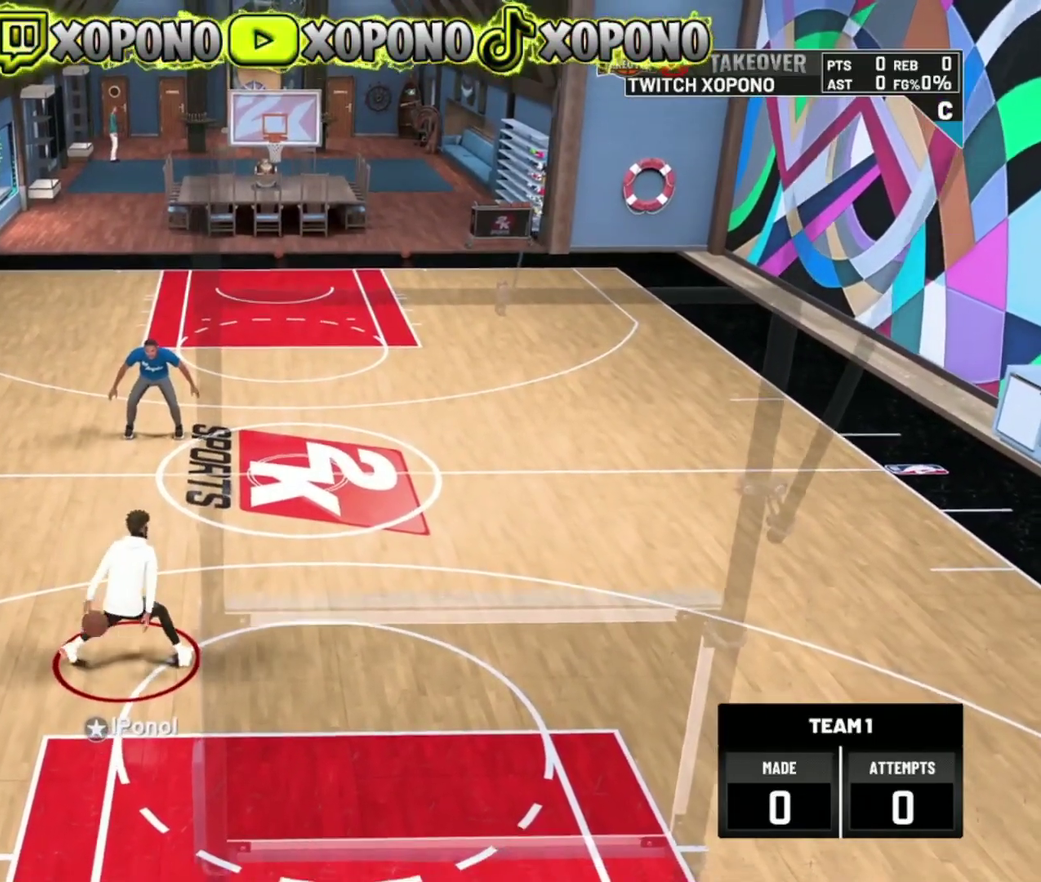
{"dt_ms": 601, "buttons": [], "left_stick": "center", "right_stick": "center", "events": [[250, "right_stick", "down-left"], [300, "left_stick", "right"], [334, "right_stick", "center"], [450, "left_stick", "center"]]}
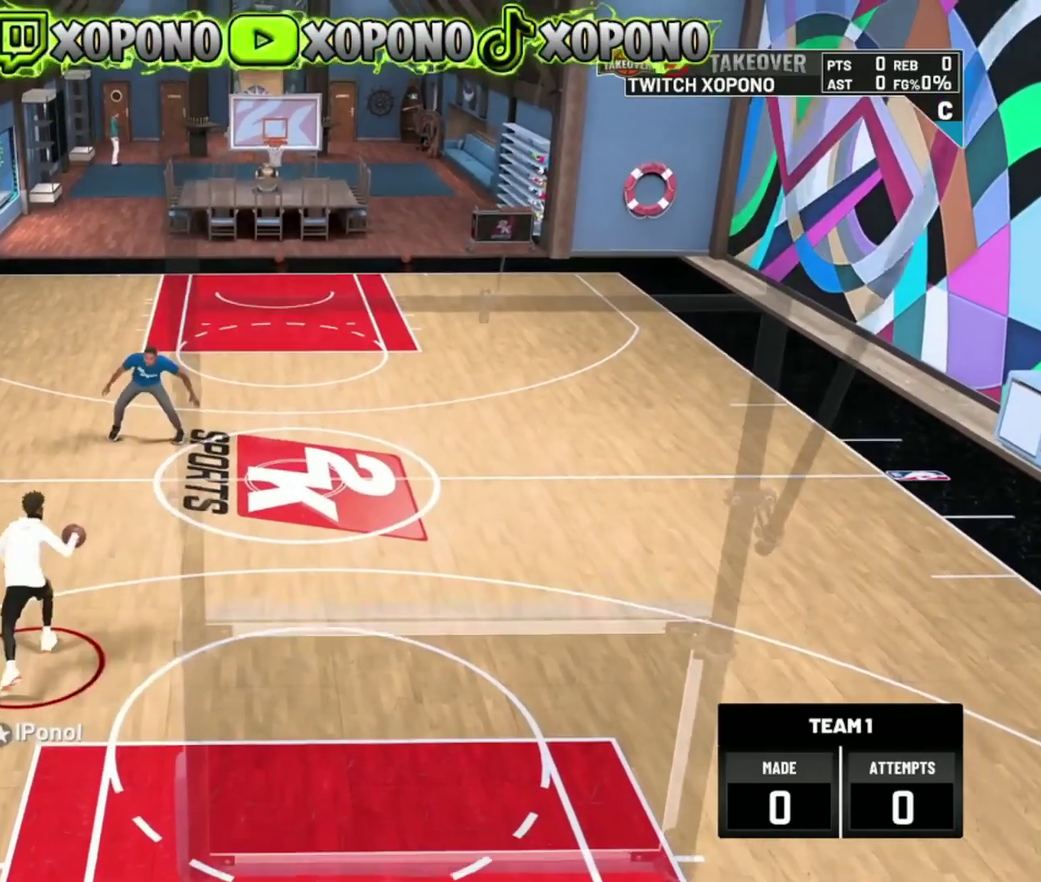
{"dt_ms": 400, "buttons": [], "left_stick": "center", "right_stick": "center", "events": []}
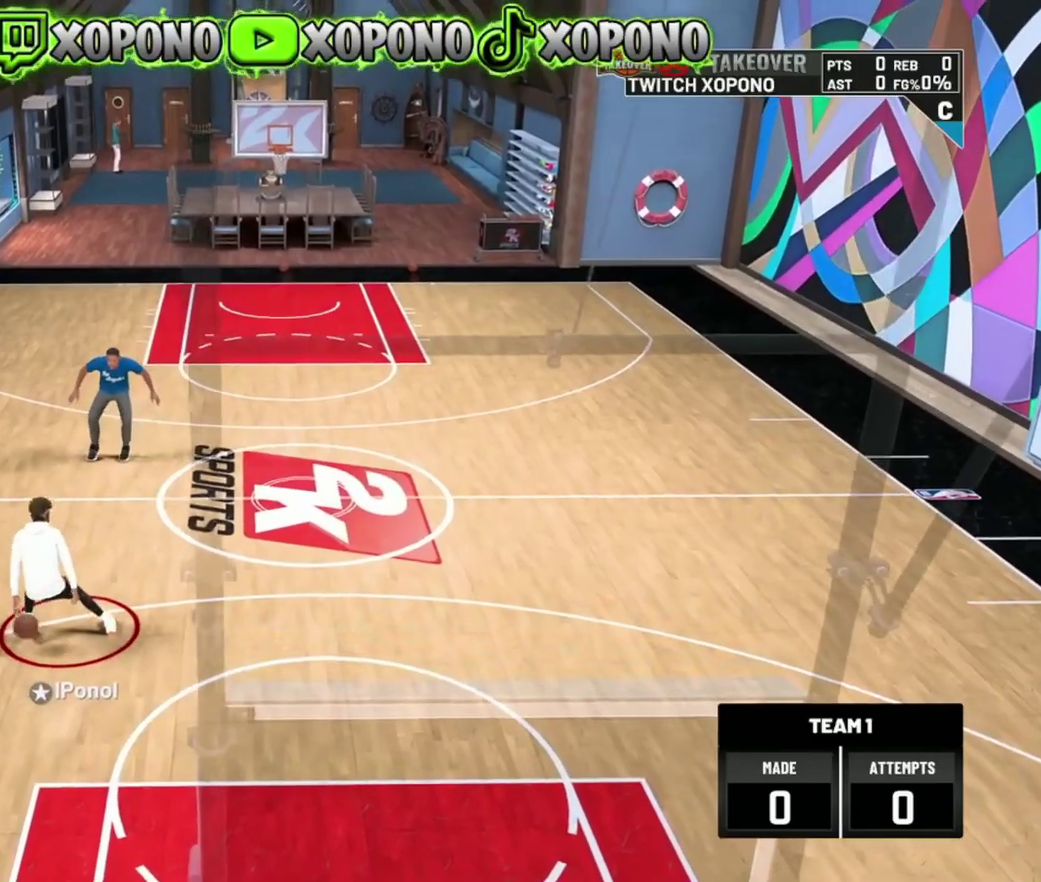
{"dt_ms": 601, "buttons": [], "left_stick": "left", "right_stick": "center", "events": [[400, "right_stick", "down-right"], [500, "right_stick", "center"], [550, "left_stick", "left"]]}
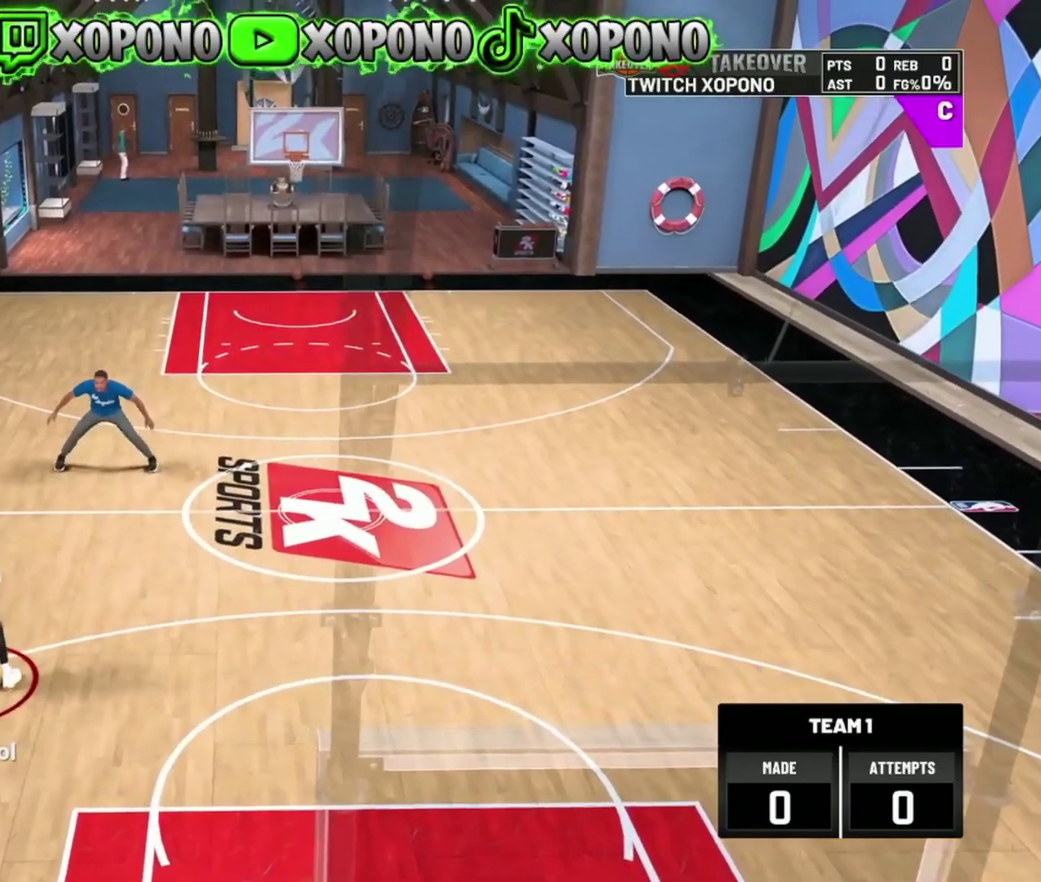
{"dt_ms": 300, "buttons": [], "left_stick": "center", "right_stick": "center", "events": [[83, "left_stick", "center"]]}
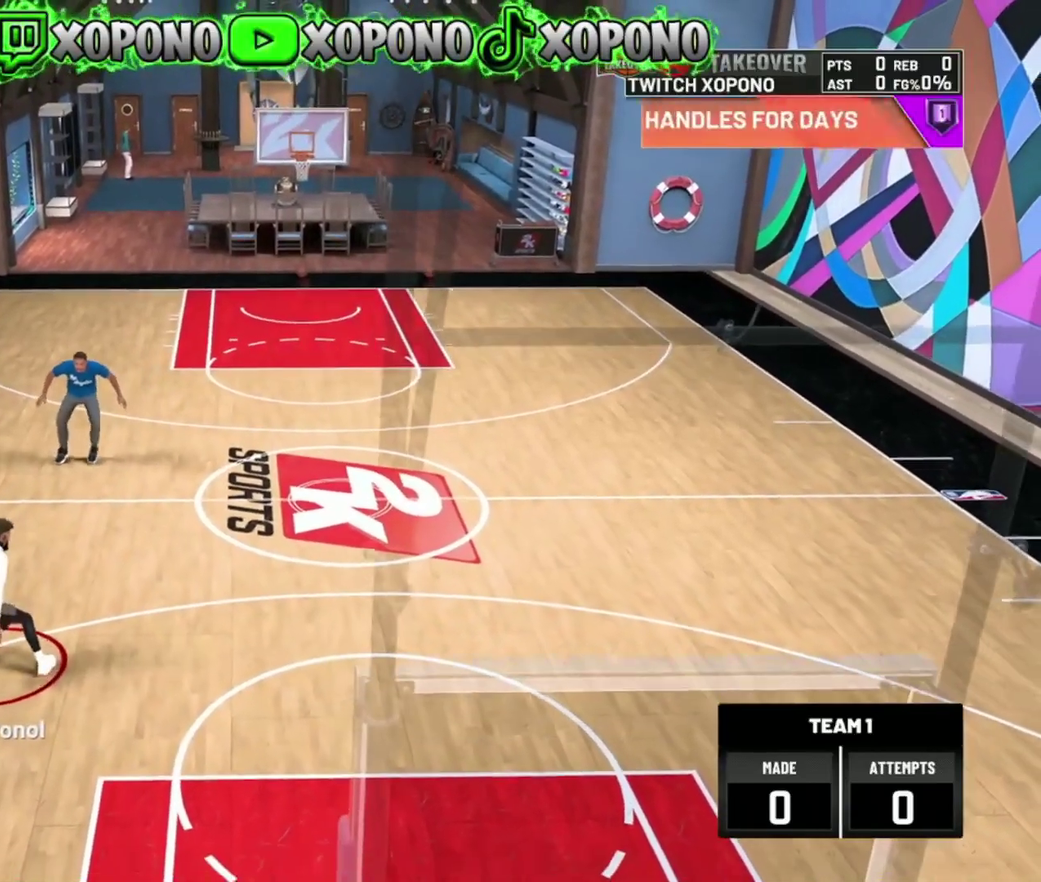
{"dt_ms": 901, "buttons": [], "left_stick": "center", "right_stick": "center", "events": [[83, "right_stick", "down-left"], [150, "left_stick", "right"], [150, "right_stick", "center"], [300, "left_stick", "center"], [500, "right_stick", "down-right"], [584, "left_stick", "left"], [617, "right_stick", "center"], [751, "left_stick", "center"]]}
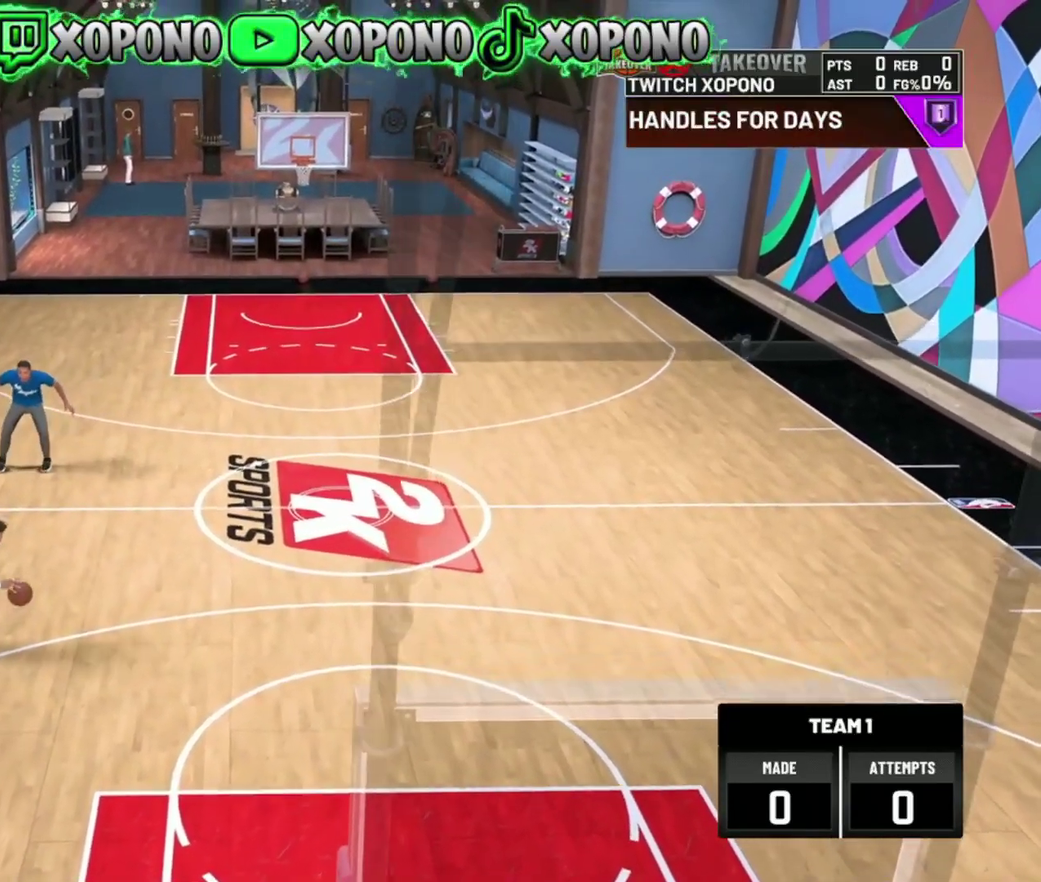
{"dt_ms": 300, "buttons": [], "left_stick": "center", "right_stick": "center", "events": []}
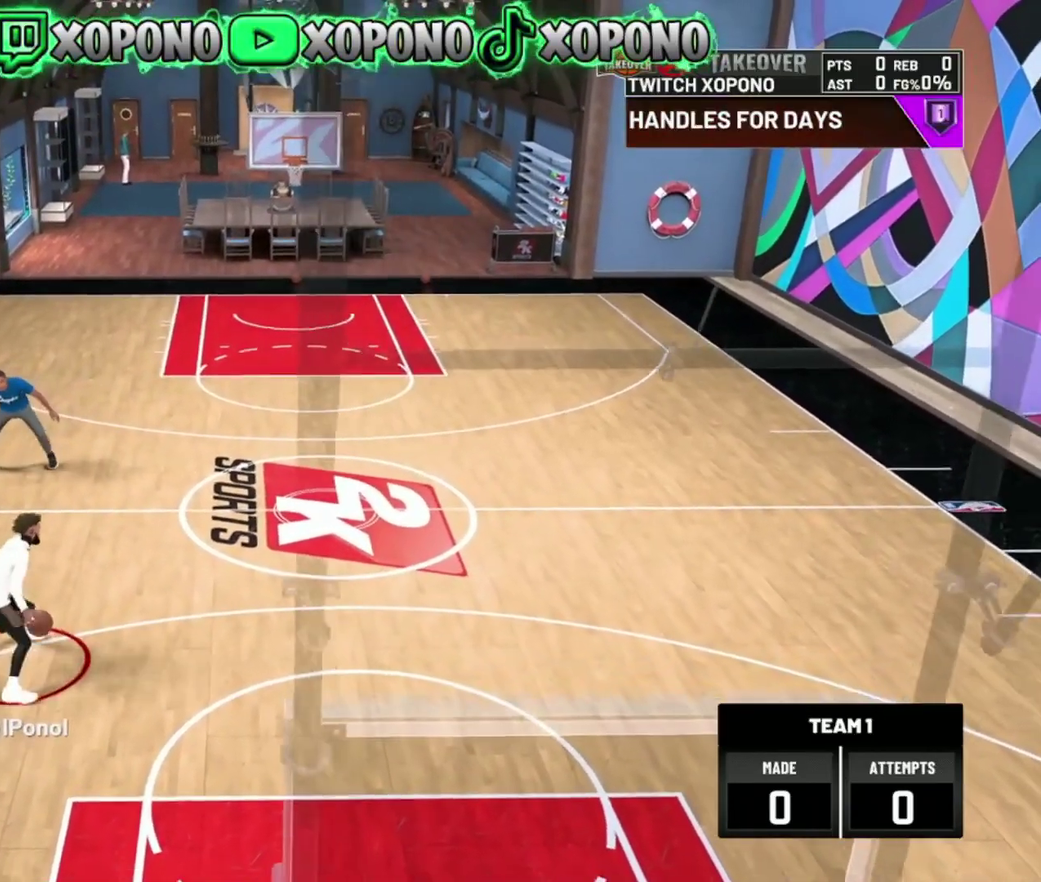
{"dt_ms": 601, "buttons": [], "left_stick": "right", "right_stick": "center", "events": [[234, "left_stick", "right"]]}
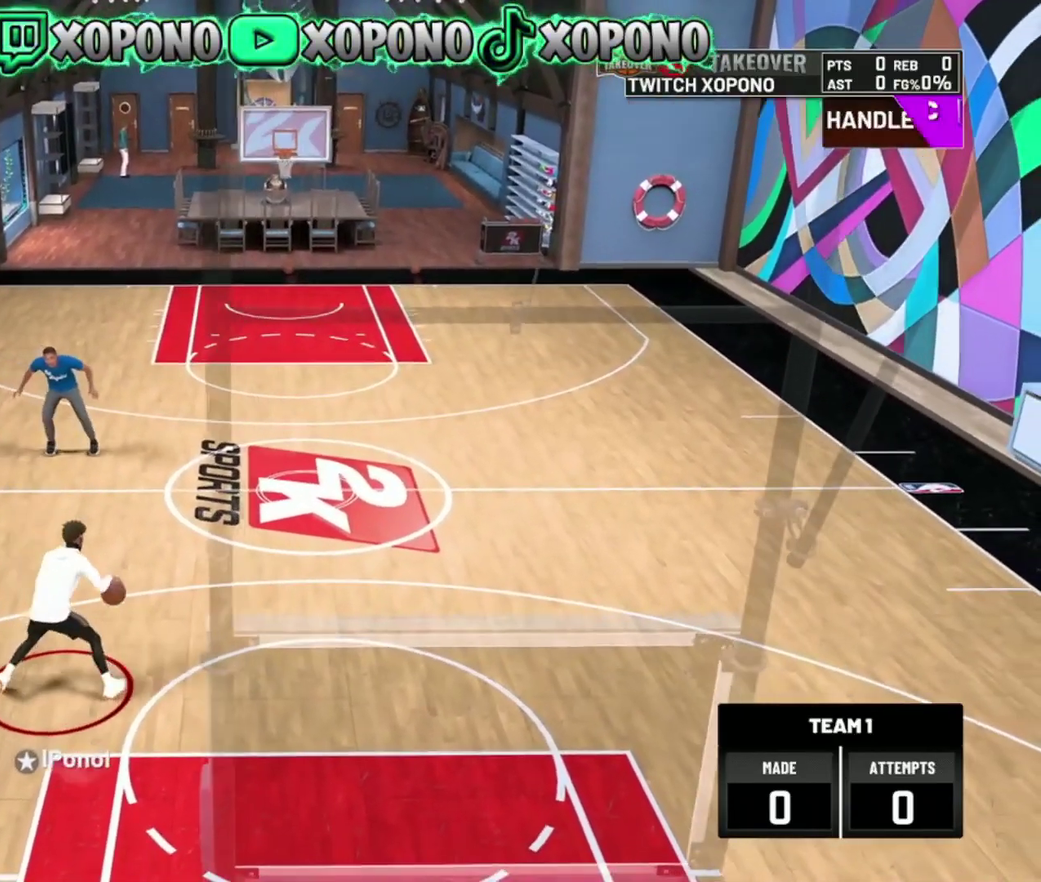
{"dt_ms": 400, "buttons": [], "left_stick": "center", "right_stick": "center", "events": [[133, "left_stick", "center"]]}
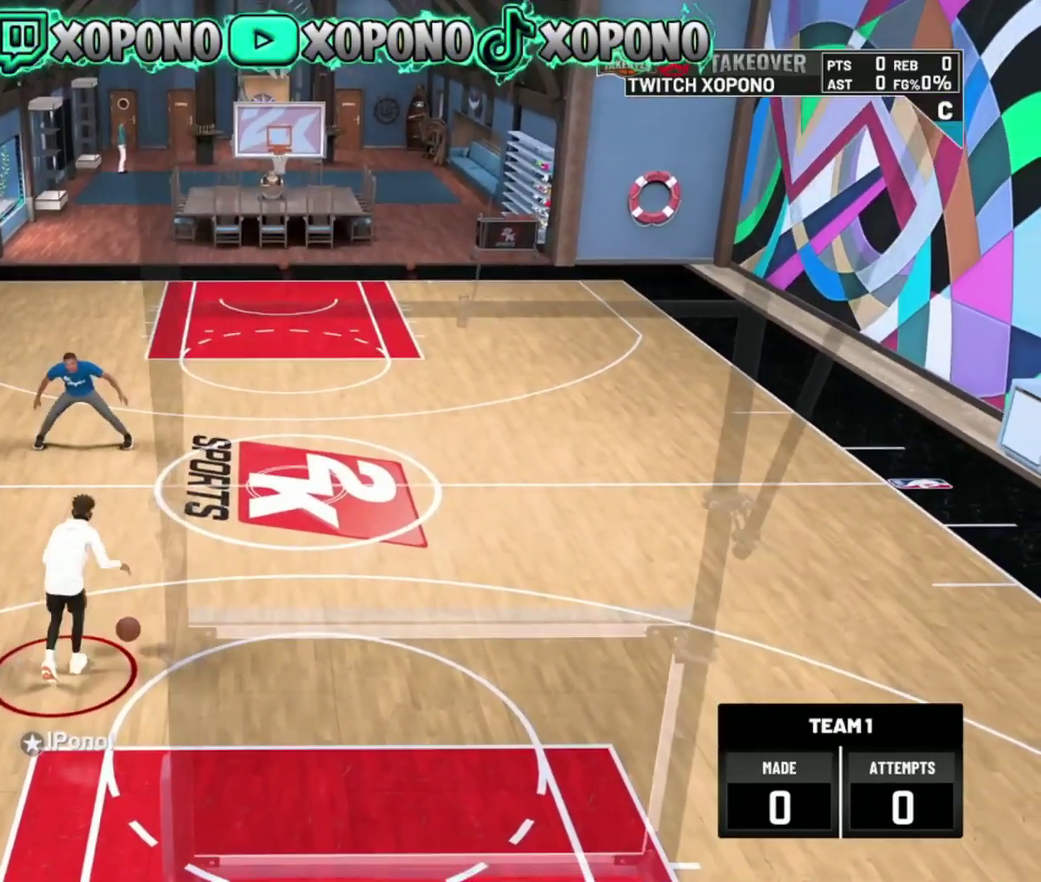
{"dt_ms": 501, "buttons": [], "left_stick": "right", "right_stick": "center", "events": [[267, "right_stick", "down-left"], [350, "right_stick", "center"], [417, "left_stick", "right"]]}
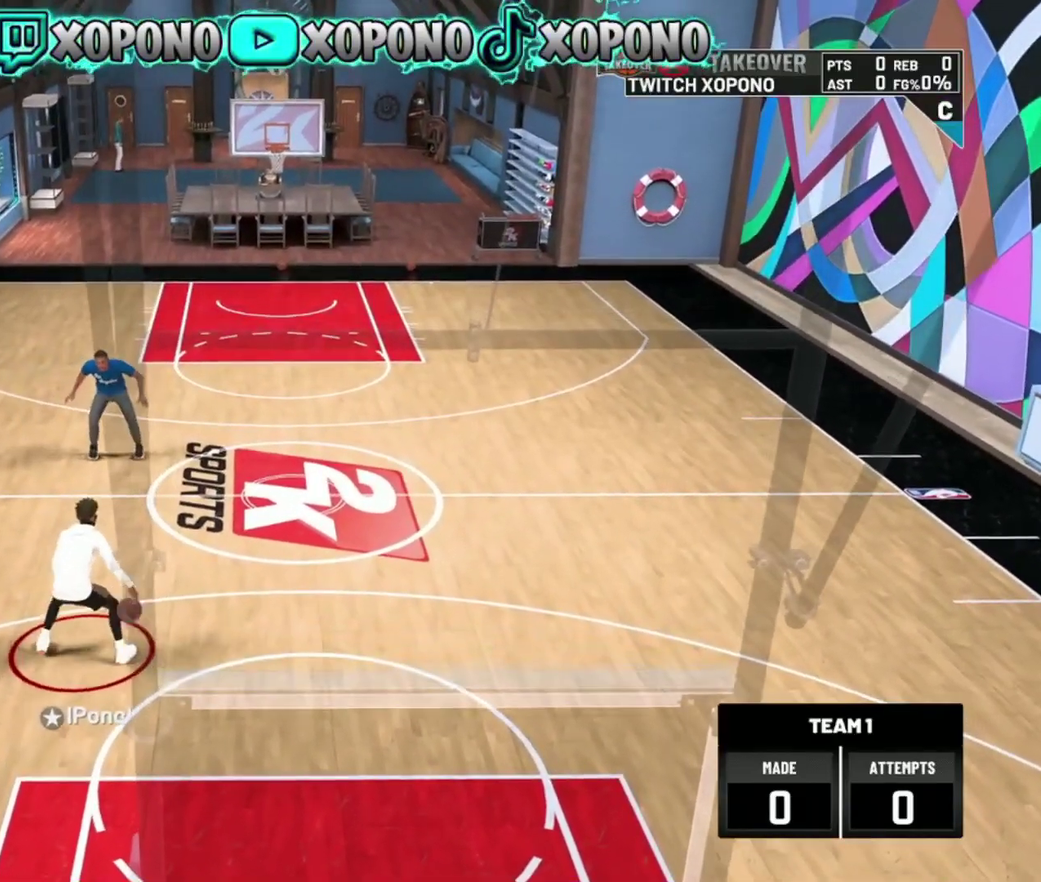
{"dt_ms": 500, "buttons": [], "left_stick": "center", "right_stick": "center", "events": [[33, "left_stick", "center"], [183, "right_stick", "down-right"], [300, "right_stick", "center"]]}
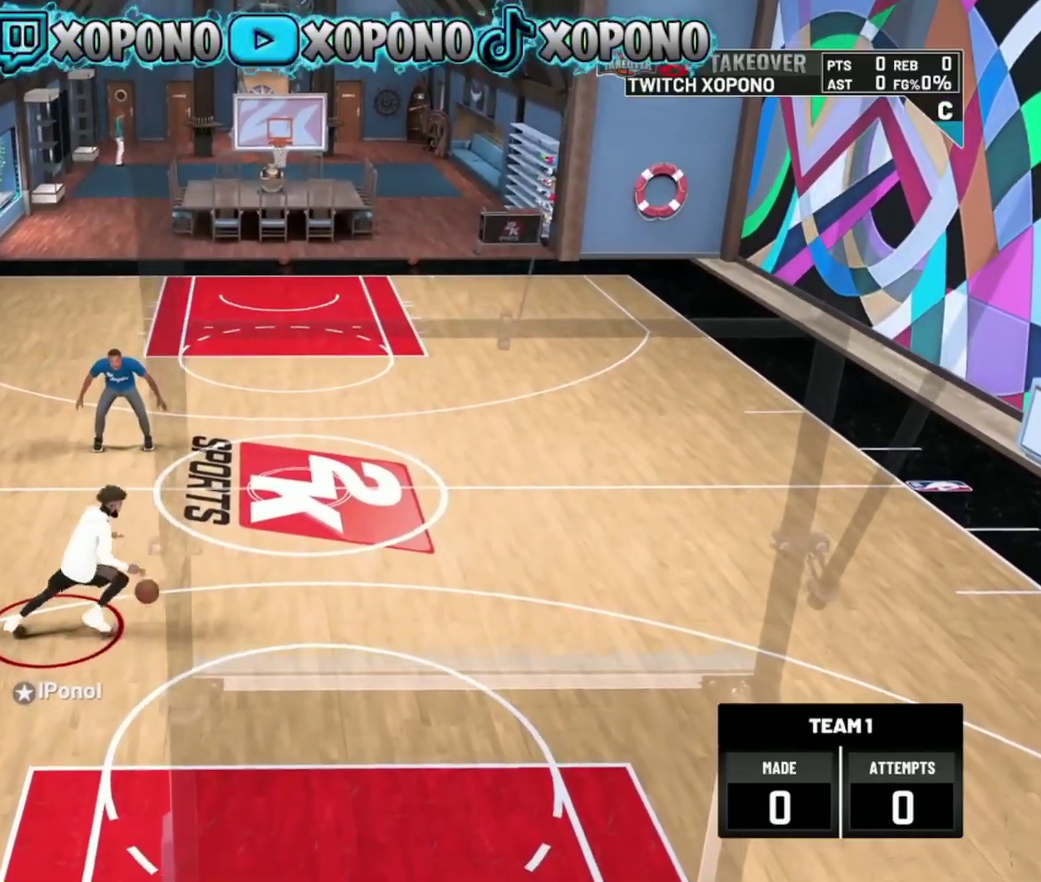
{"dt_ms": 400, "buttons": [], "left_stick": "center", "right_stick": "center", "events": []}
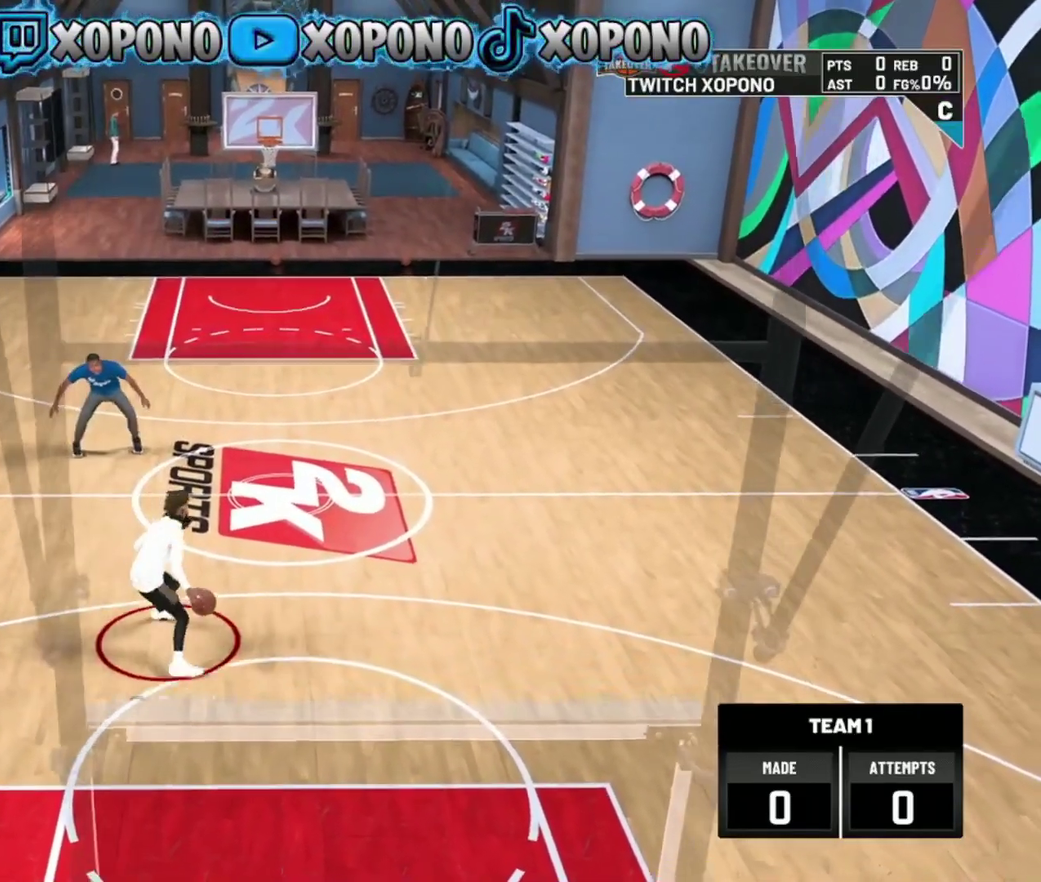
{"dt_ms": 601, "buttons": [], "left_stick": "center", "right_stick": "center", "events": []}
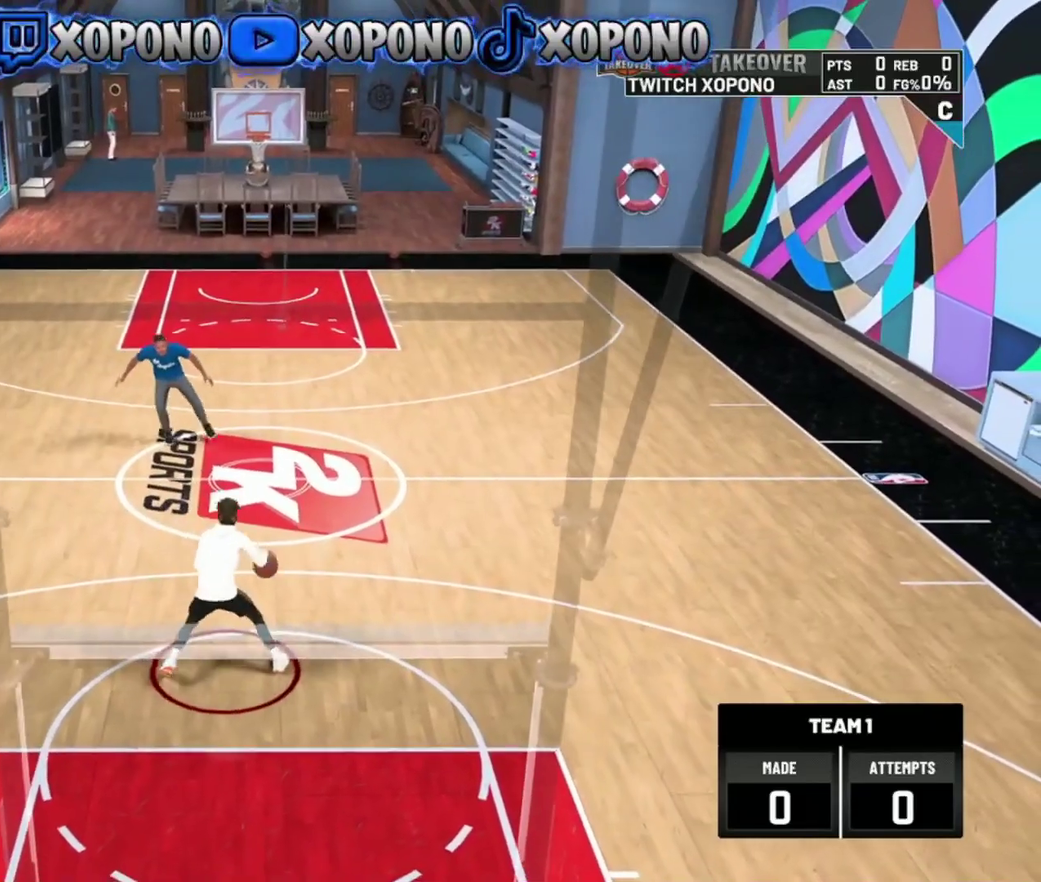
{"dt_ms": 300, "buttons": [], "left_stick": "center", "right_stick": "down-left", "events": [[217, "right_stick", "down-left"]]}
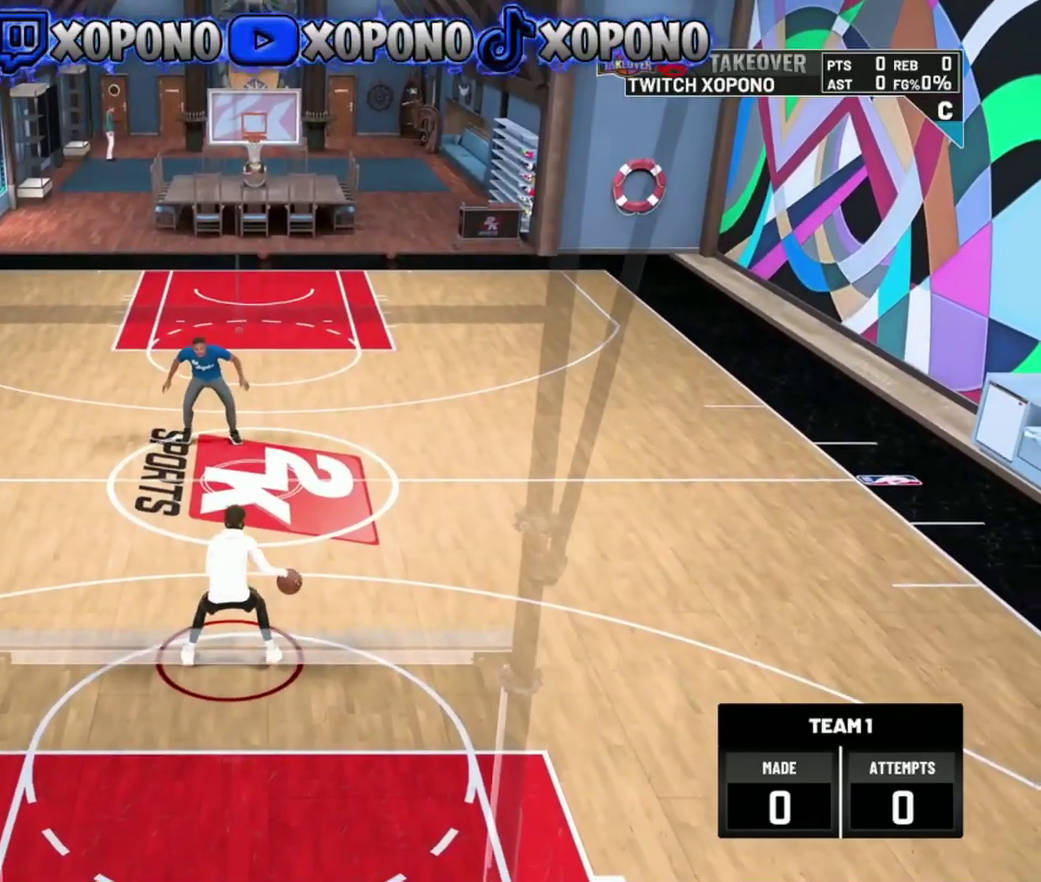
{"dt_ms": 901, "buttons": [], "left_stick": "left", "right_stick": "center", "events": [[17, "left_stick", "right"], [17, "right_stick", "center"], [67, "left_stick", "down-right"], [167, "left_stick", "center"], [618, "right_stick", "down-right"], [718, "right_stick", "center"], [751, "left_stick", "left"]]}
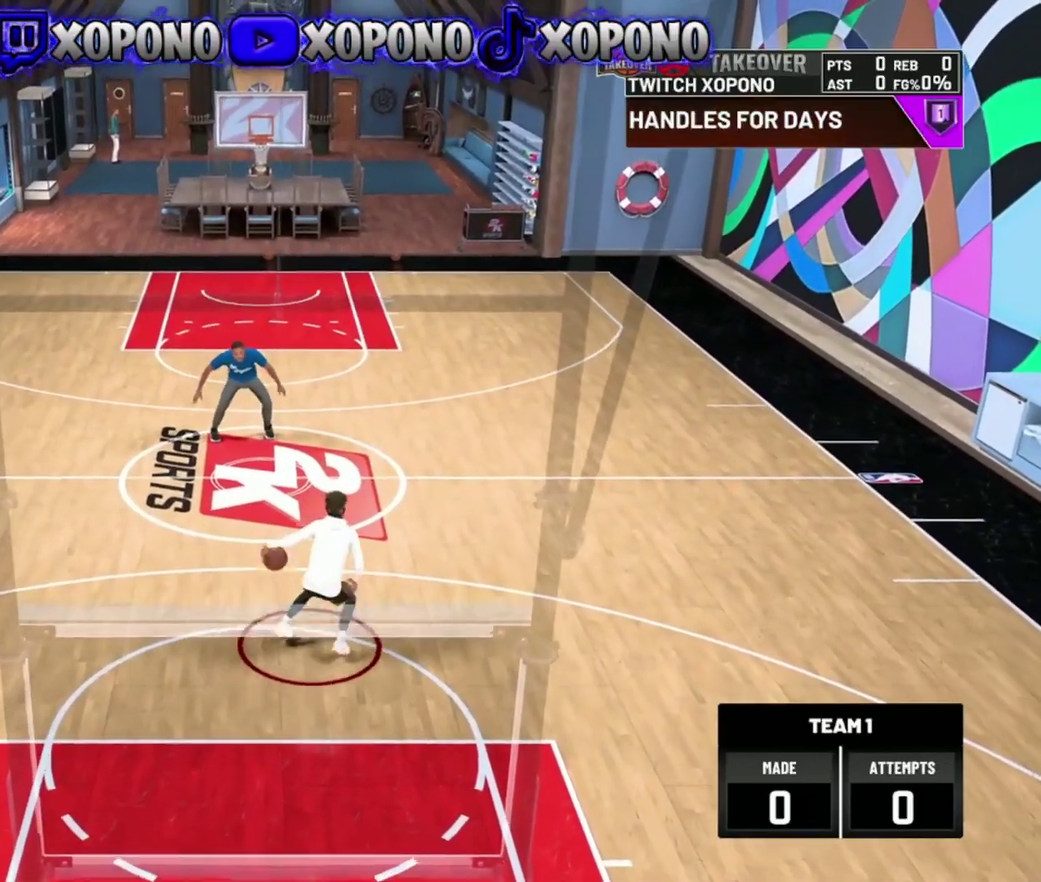
{"dt_ms": 301, "buttons": [], "left_stick": "center", "right_stick": "center", "events": [[34, "left_stick", "center"]]}
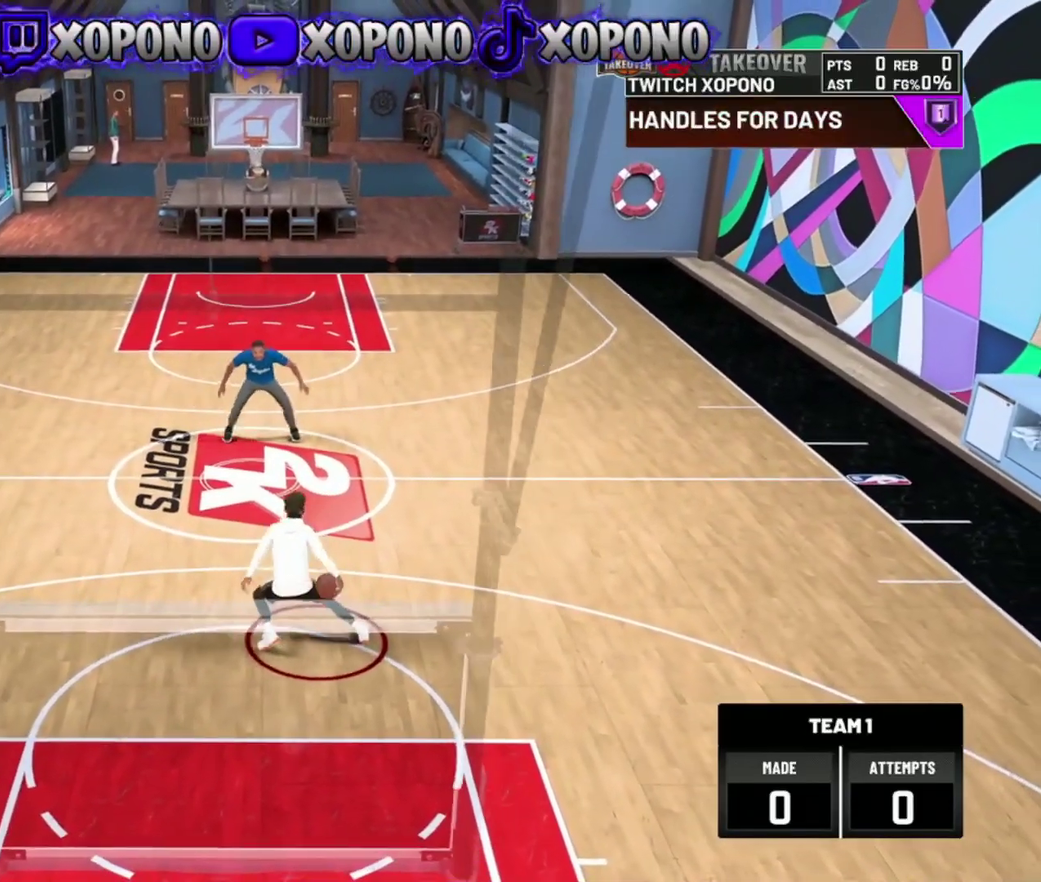
{"dt_ms": 600, "buttons": [], "left_stick": "center", "right_stick": "center", "events": [[100, "right_stick", "down-left"], [200, "left_stick", "right"], [200, "right_stick", "center"], [383, "left_stick", "center"]]}
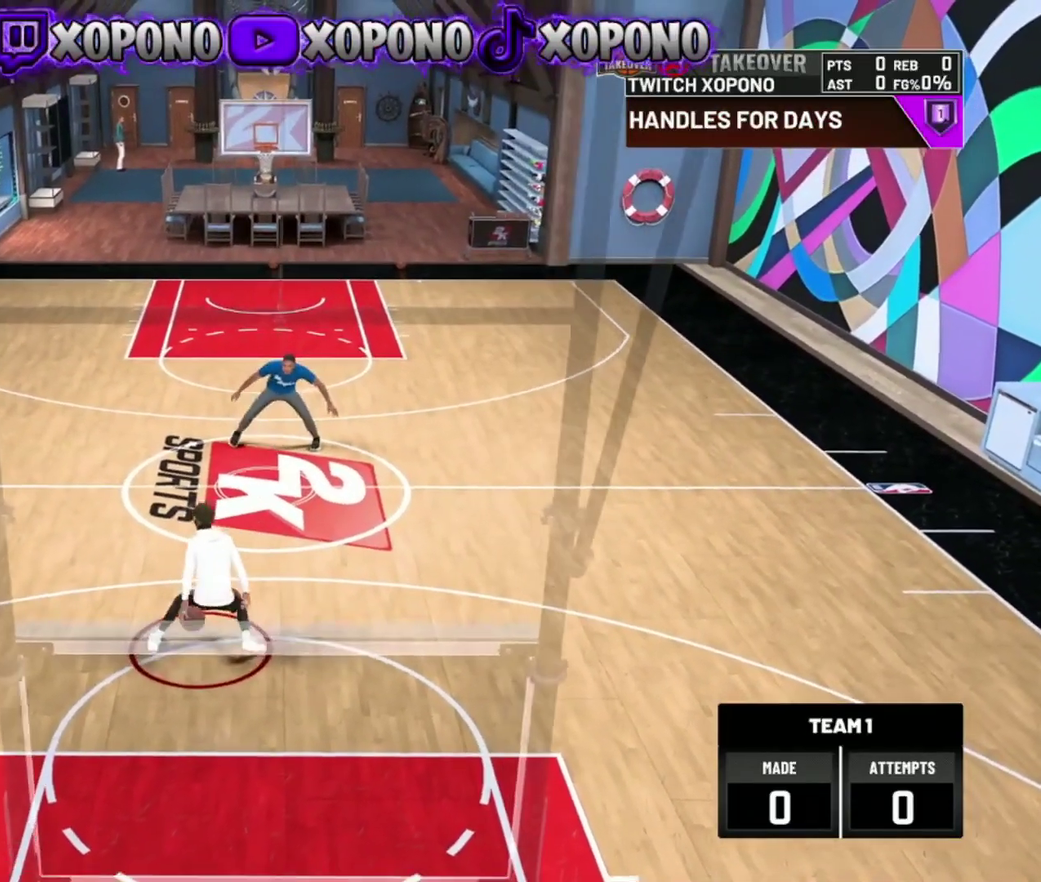
{"dt_ms": 401, "buttons": [], "left_stick": "left", "right_stick": "center", "events": [[184, "right_stick", "down-right"], [250, "left_stick", "left"], [317, "right_stick", "center"]]}
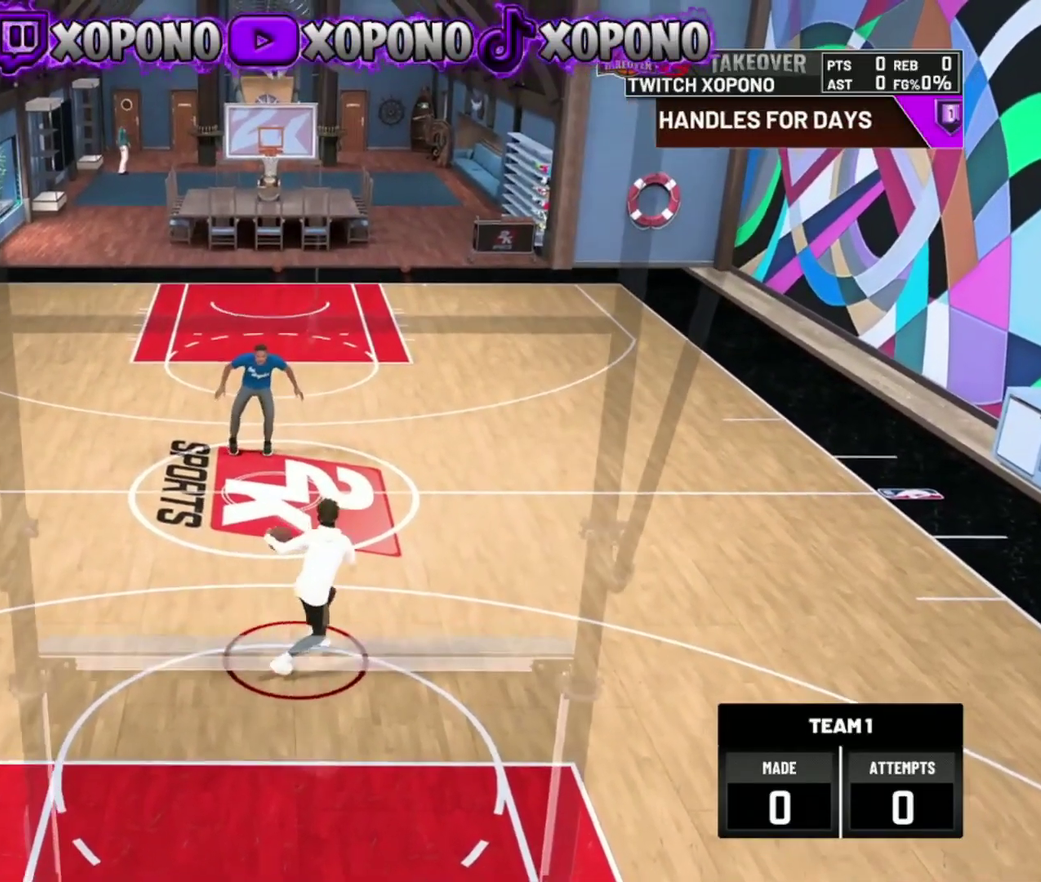
{"dt_ms": 600, "buttons": [], "left_stick": "center", "right_stick": "center", "events": [[16, "left_stick", "center"]]}
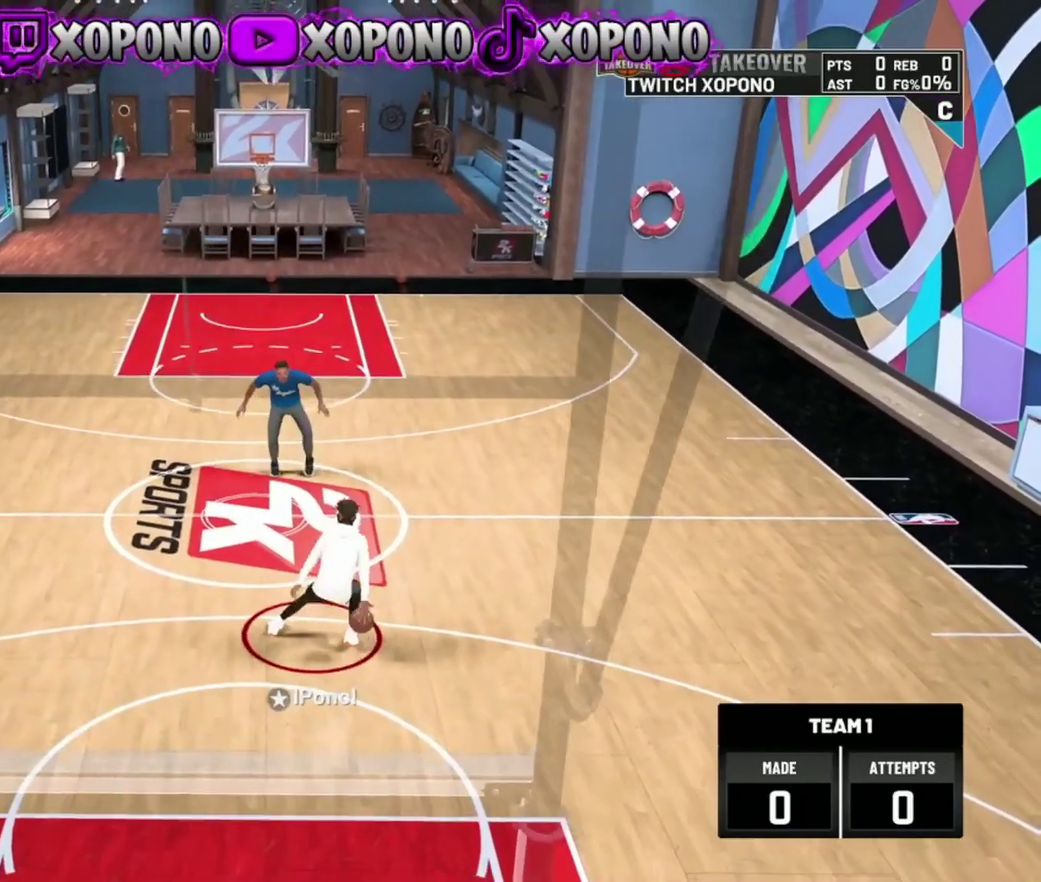
{"dt_ms": 401, "buttons": [], "left_stick": "center", "right_stick": "down-left", "events": [[401, "right_stick", "down-left"]]}
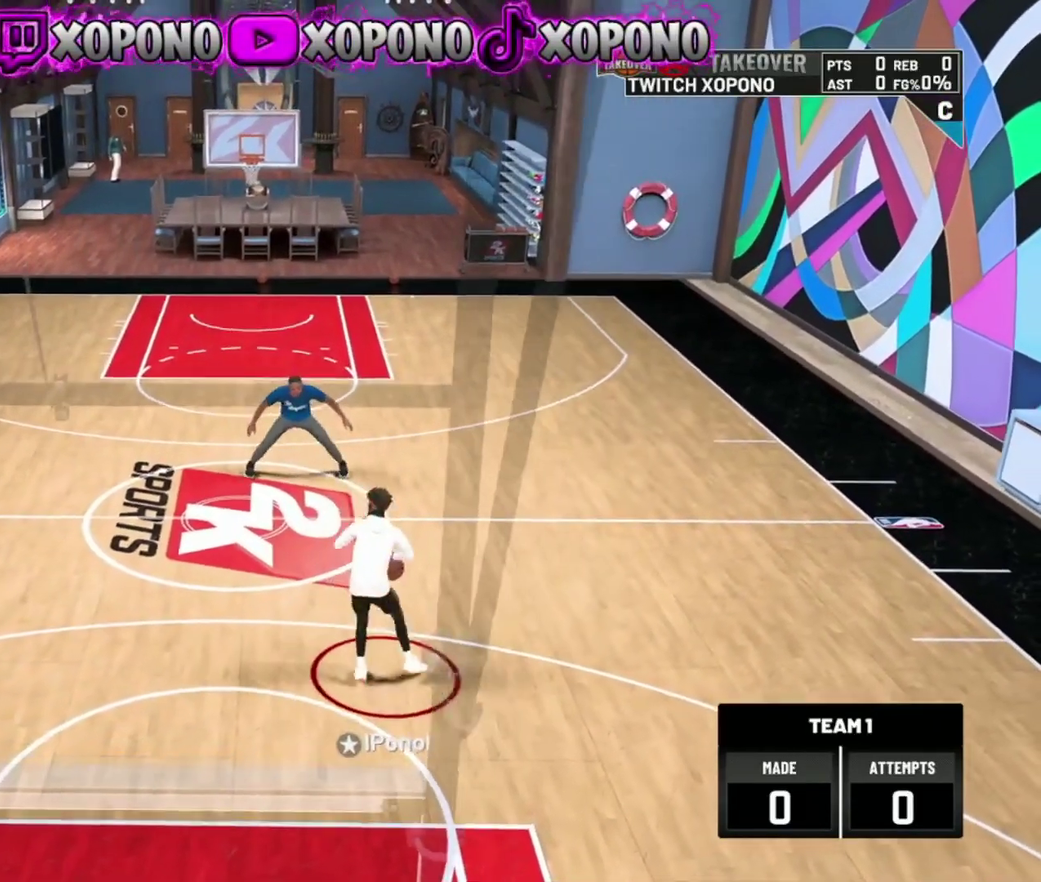
{"dt_ms": 500, "buttons": [], "left_stick": "center", "right_stick": "center", "events": [[83, "right_stick", "center"], [166, "left_stick", "right"], [283, "left_stick", "center"]]}
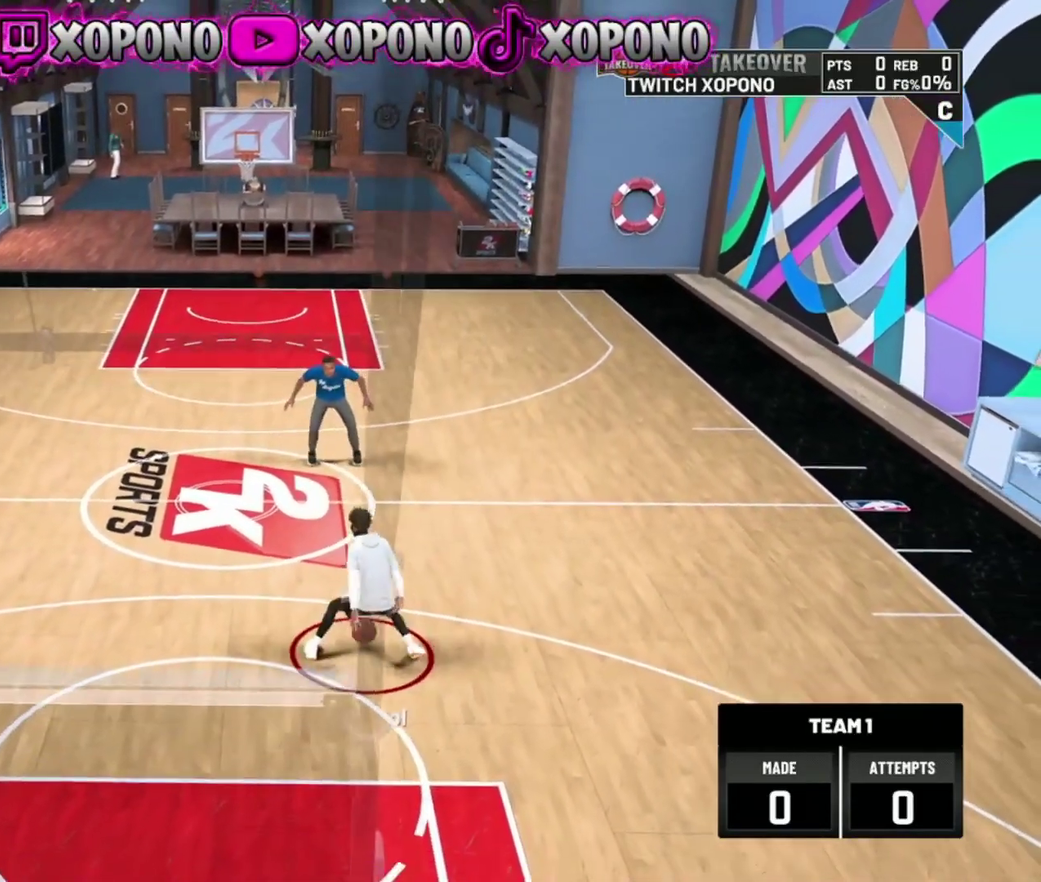
{"dt_ms": 501, "buttons": [], "left_stick": "center", "right_stick": "center", "events": [[17, "right_stick", "down-right"], [133, "right_stick", "center"], [217, "left_stick", "left"], [367, "left_stick", "center"]]}